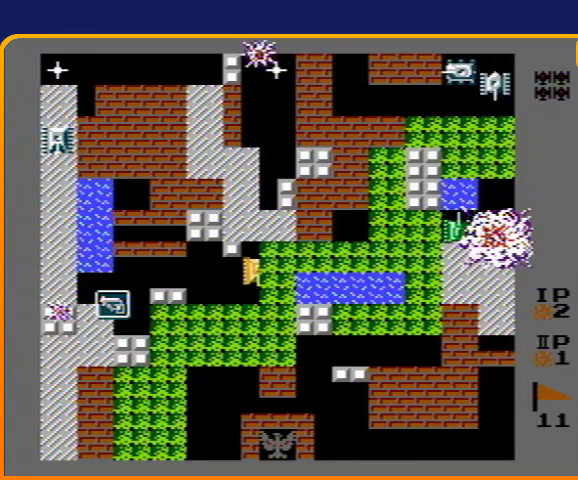
Gameplay with a controller (Nintendo layout); each line is a JSON object with the inputs held at the frame after it. "events" lists button and stick changes between this image and that frame as [ms after this image, input, new state], when the widget could be followed in between. Not read: L3 R3.
{"buttons": ["B", "DPAD_LEFT"], "events": [[33, "DPAD_LEFT", "down"], [200, "B", "down"]]}
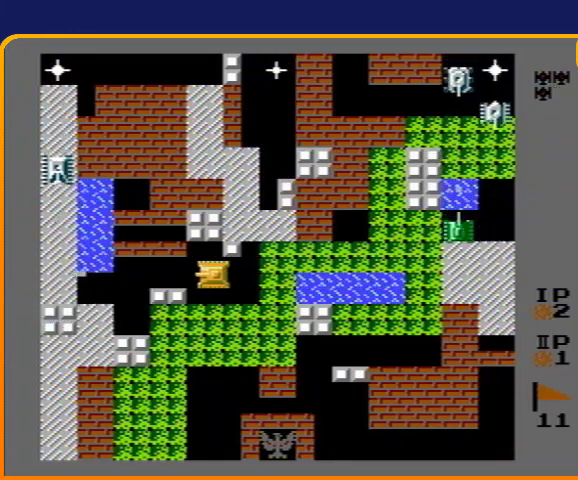
{"buttons": ["DPAD_RIGHT"], "events": [[33, "B", "up"], [133, "DPAD_LEFT", "up"], [133, "DPAD_RIGHT", "down"]]}
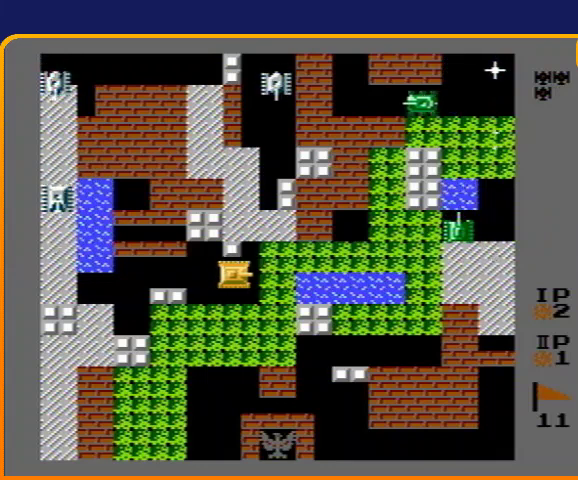
{"buttons": [], "events": [[200, "DPAD_UP", "down"], [233, "B", "down"], [233, "DPAD_RIGHT", "up"], [333, "DPAD_UP", "up"], [400, "DPAD_DOWN", "down"], [433, "B", "up"], [467, "DPAD_DOWN", "up"]]}
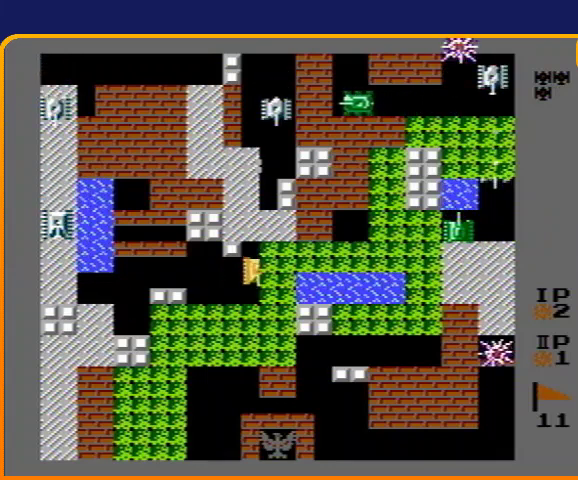
{"buttons": ["B"], "events": [[100, "DPAD_LEFT", "down"], [267, "DPAD_LEFT", "up"], [467, "B", "down"]]}
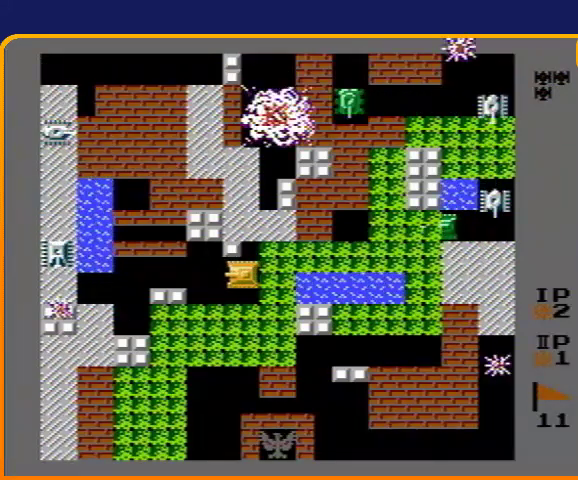
{"buttons": [], "events": [[233, "B", "up"], [333, "DPAD_RIGHT", "down"], [467, "DPAD_RIGHT", "up"]]}
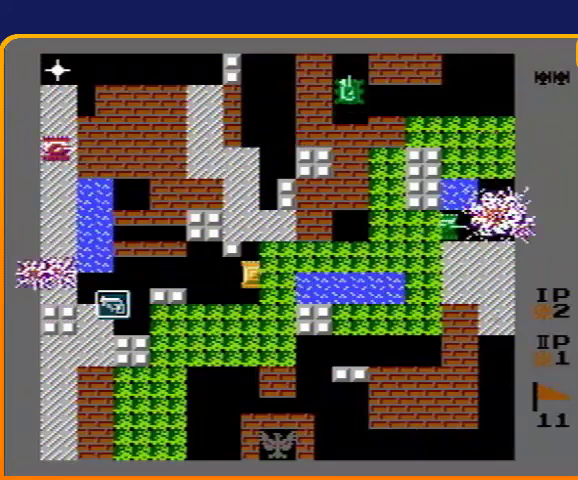
{"buttons": ["DPAD_UP"], "events": [[400, "DPAD_LEFT", "down"], [500, "DPAD_LEFT", "up"], [500, "DPAD_UP", "down"]]}
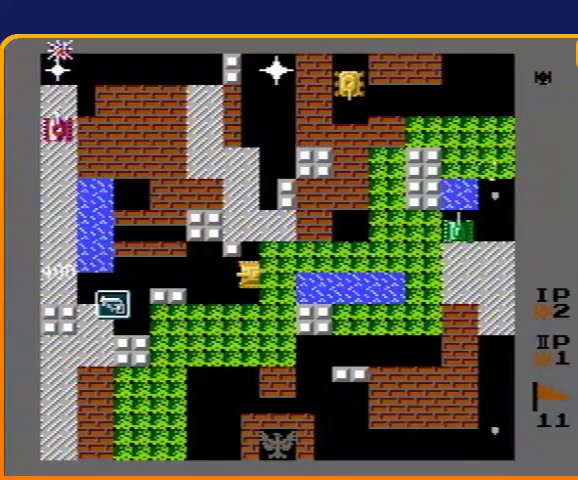
{"buttons": ["DPAD_LEFT"], "events": [[133, "DPAD_RIGHT", "down"], [133, "DPAD_UP", "up"], [200, "DPAD_RIGHT", "up"], [233, "DPAD_UP", "down"], [300, "DPAD_UP", "up"], [500, "DPAD_LEFT", "down"]]}
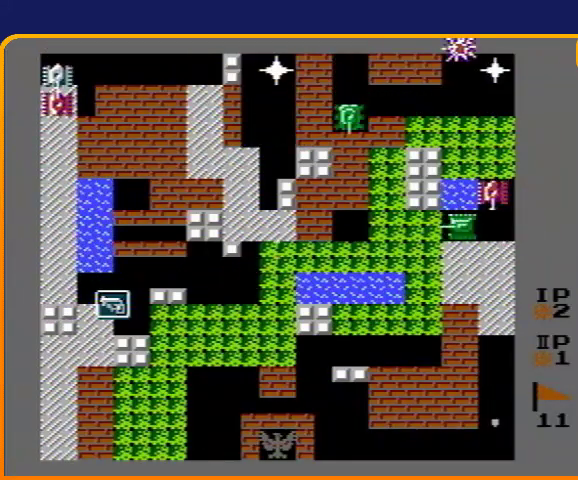
{"buttons": ["B"], "events": [[133, "DPAD_LEFT", "up"], [133, "DPAD_UP", "down"], [233, "B", "down"], [267, "DPAD_UP", "up"]]}
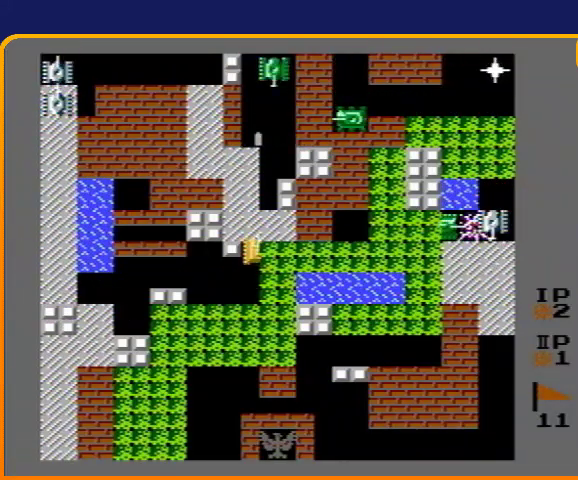
{"buttons": ["DPAD_DOWN"], "events": [[433, "B", "up"], [433, "DPAD_DOWN", "down"]]}
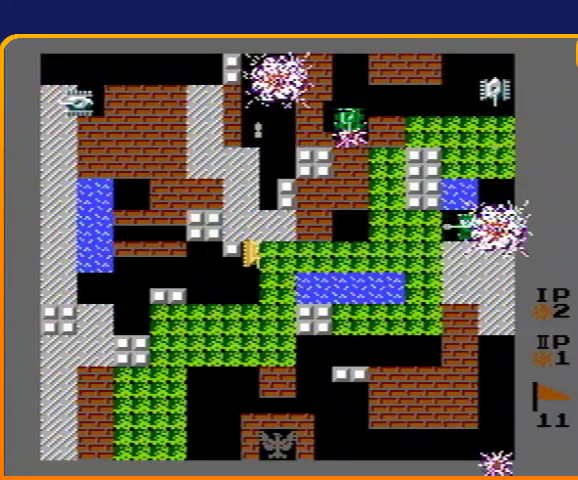
{"buttons": ["DPAD_LEFT"], "events": [[100, "DPAD_DOWN", "up"], [133, "DPAD_UP", "down"], [500, "DPAD_LEFT", "down"], [500, "DPAD_UP", "up"]]}
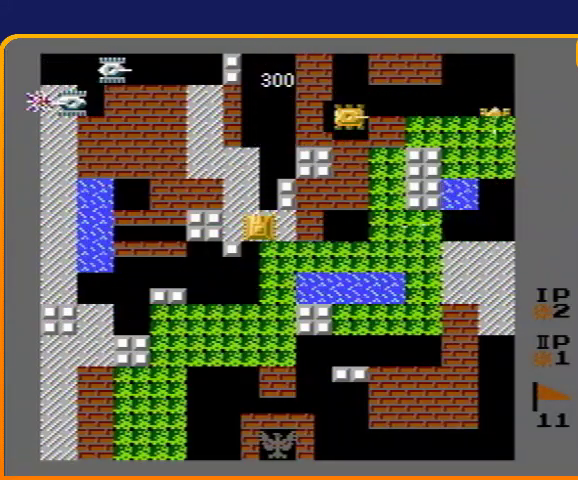
{"buttons": ["DPAD_LEFT"], "events": [[200, "DPAD_LEFT", "up"], [200, "DPAD_UP", "down"], [367, "DPAD_LEFT", "down"], [400, "DPAD_UP", "up"]]}
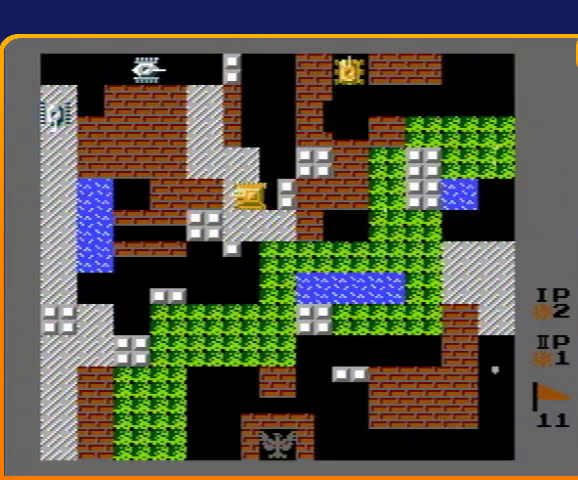
{"buttons": ["B", "DPAD_UP"], "events": [[167, "DPAD_LEFT", "up"], [167, "DPAD_UP", "down"], [400, "B", "down"]]}
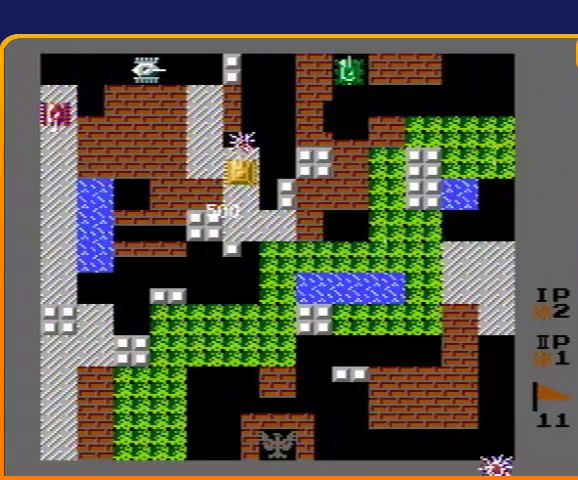
{"buttons": ["B", "DPAD_UP"], "events": []}
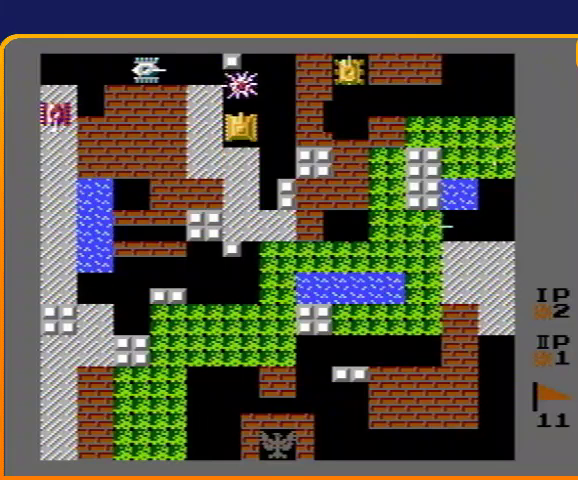
{"buttons": ["B", "DPAD_RIGHT"], "events": [[67, "B", "up"], [433, "DPAD_RIGHT", "down"], [433, "DPAD_UP", "up"], [467, "B", "down"]]}
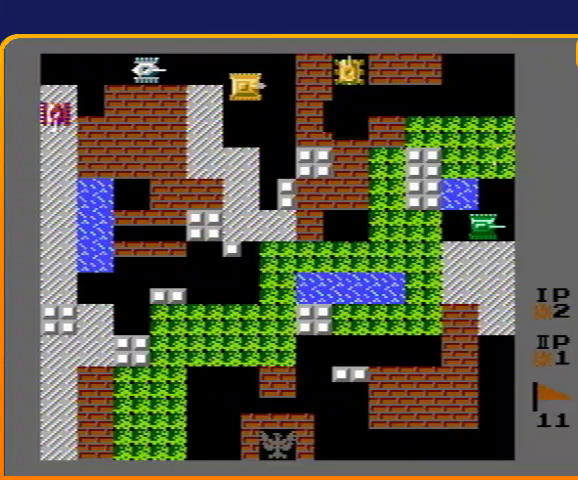
{"buttons": ["B", "DPAD_LEFT"], "events": [[100, "DPAD_RIGHT", "up"], [433, "B", "up"], [433, "DPAD_LEFT", "down"], [500, "B", "down"]]}
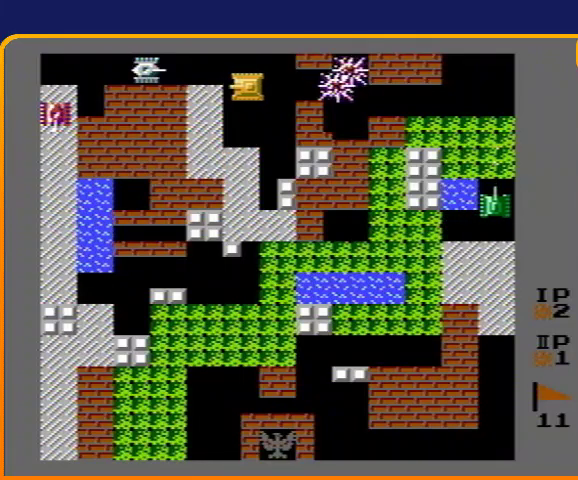
{"buttons": ["B", "DPAD_LEFT"], "events": []}
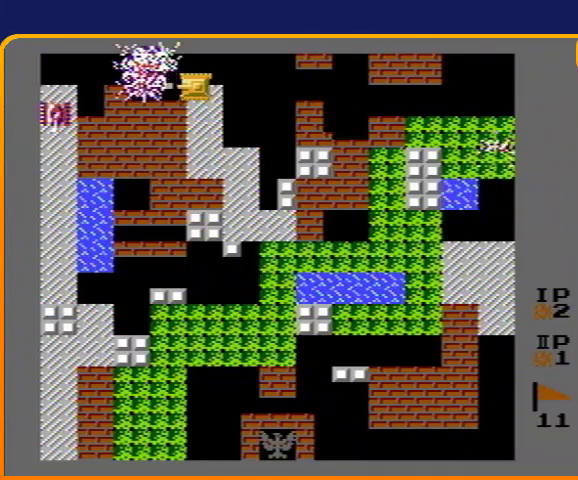
{"buttons": ["B", "DPAD_LEFT"], "events": []}
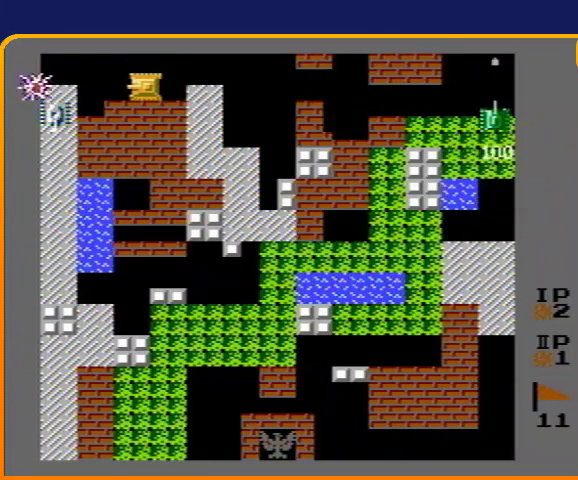
{"buttons": ["DPAD_LEFT"], "events": [[100, "B", "up"]]}
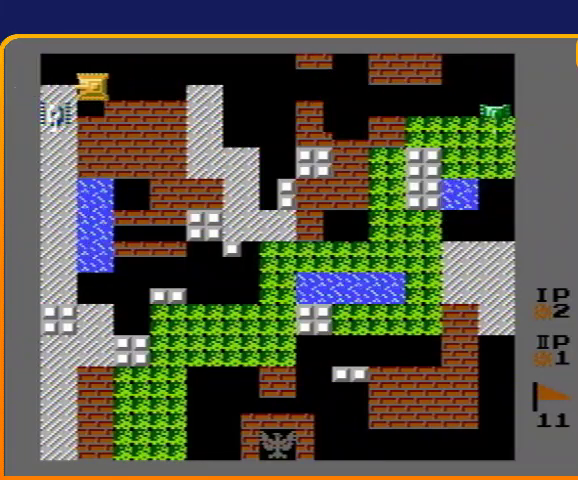
{"buttons": ["B", "DPAD_RIGHT"], "events": [[100, "DPAD_DOWN", "down"], [133, "B", "down"], [133, "DPAD_LEFT", "up"], [467, "DPAD_DOWN", "up"], [467, "DPAD_RIGHT", "down"]]}
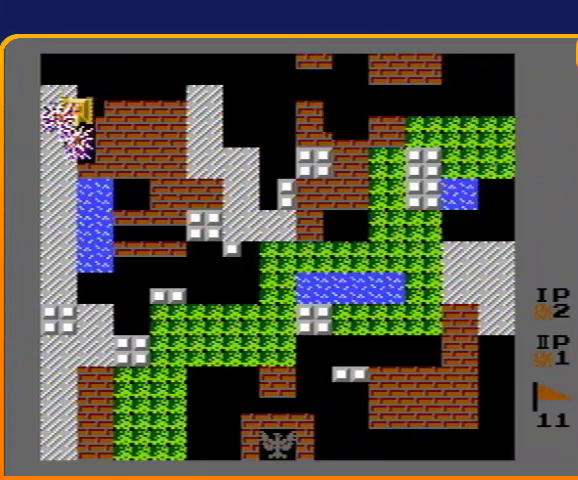
{"buttons": ["B", "DPAD_RIGHT"], "events": [[67, "B", "up"], [100, "B", "down"]]}
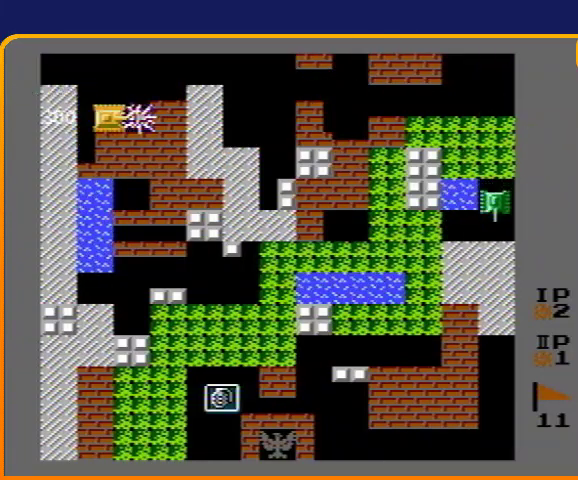
{"buttons": ["DPAD_RIGHT"], "events": [[333, "B", "up"]]}
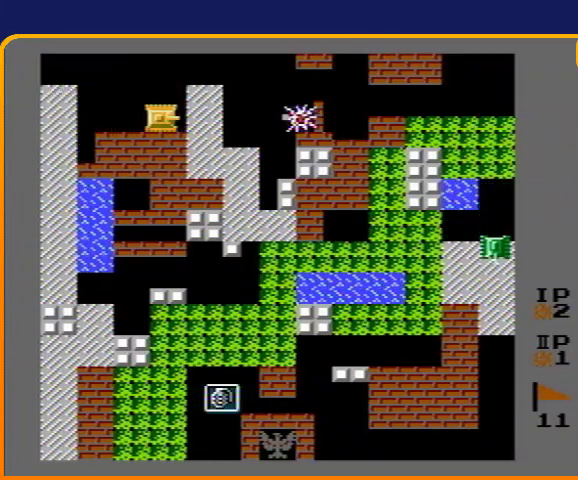
{"buttons": [], "events": [[267, "DPAD_RIGHT", "up"]]}